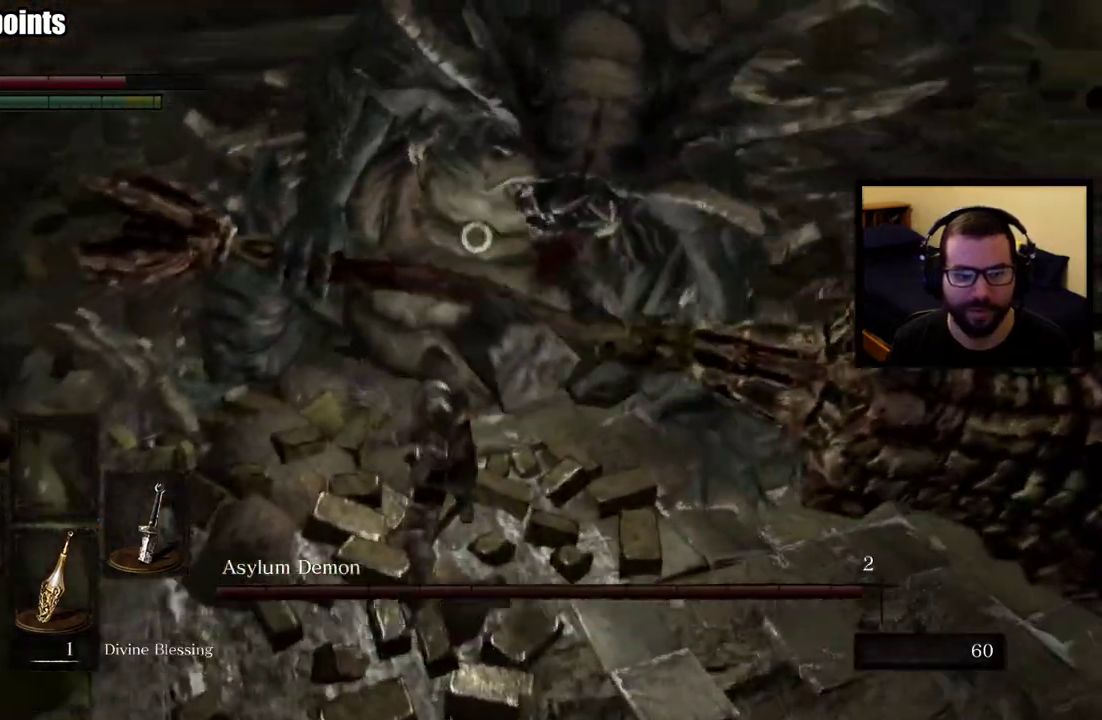
Gameplay with a controller (PlayStation layout); each line is a JSON object with the inputs held at the frame after it. "events" lists button and stick changes between this image and that frame as [ms after this image, input, new state], when the widget could be followed in between. This overlay highlights the sticks when they move; stick clicks (L3 R3) are not distinguishable. Not read: R1.
{"buttons": [], "left_stick": "up", "right_stick": "center", "events": []}
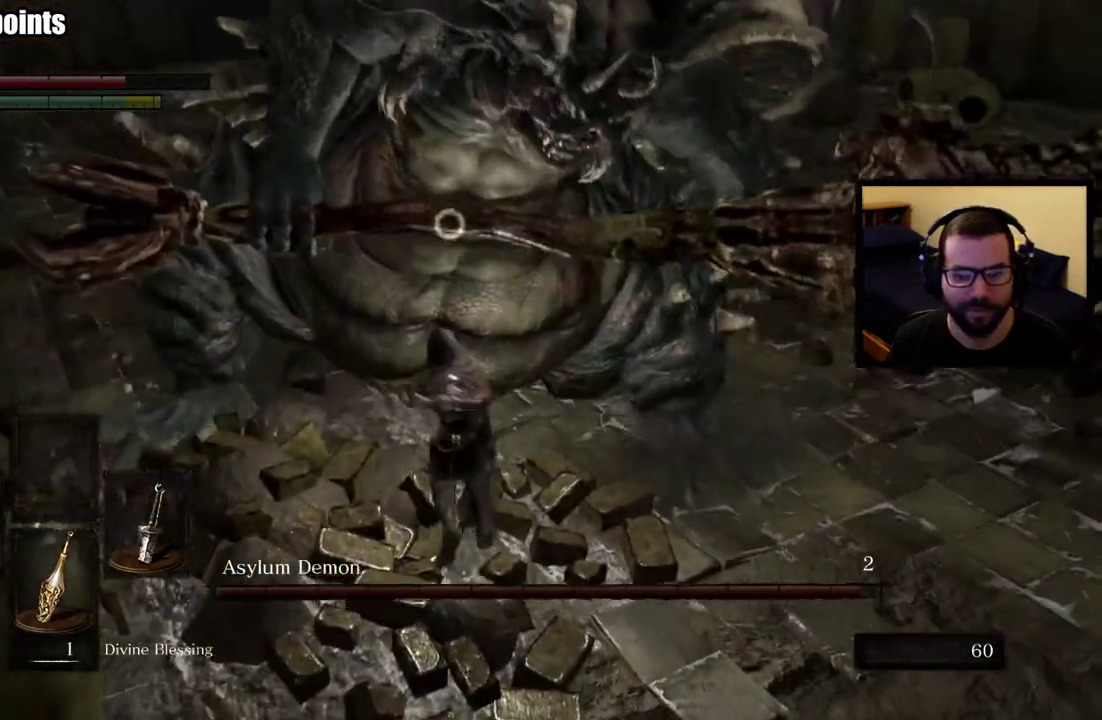
{"buttons": [], "left_stick": "up", "right_stick": "center", "events": []}
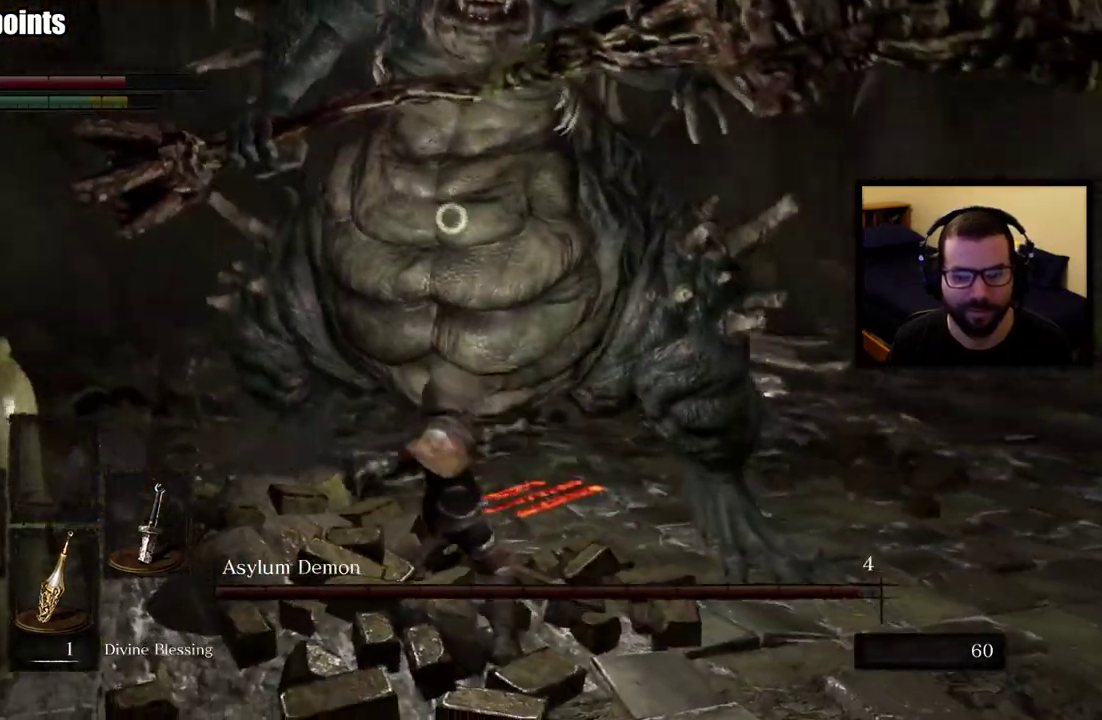
{"buttons": [], "left_stick": "up", "right_stick": "center", "events": []}
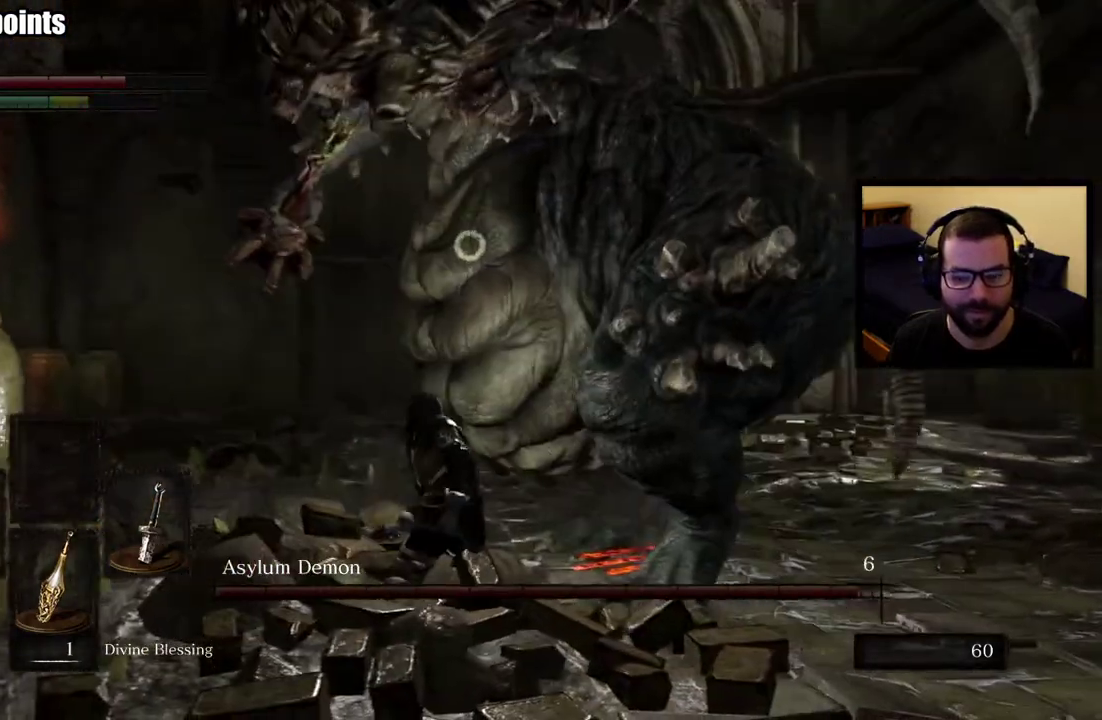
{"buttons": [], "left_stick": "right", "right_stick": "center", "events": [[83, "left_stick", "up-right"], [183, "left_stick", "right"]]}
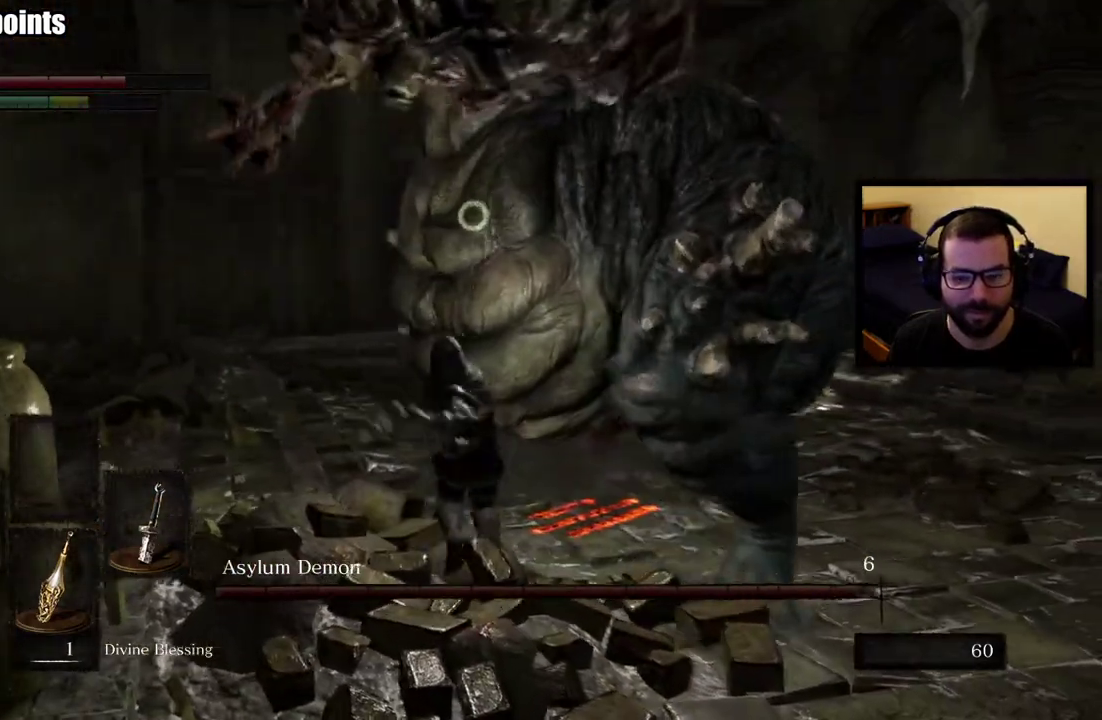
{"buttons": [], "left_stick": "down-right", "right_stick": "center", "events": [[333, "left_stick", "down-right"]]}
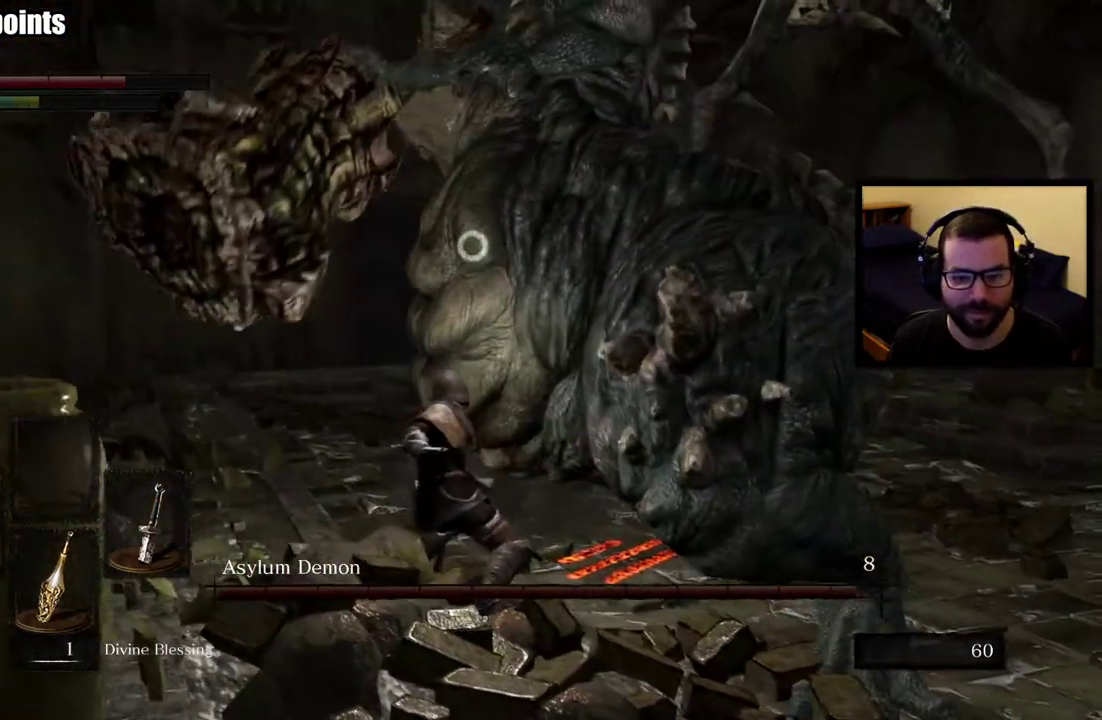
{"buttons": [], "left_stick": "down-right", "right_stick": "center"}
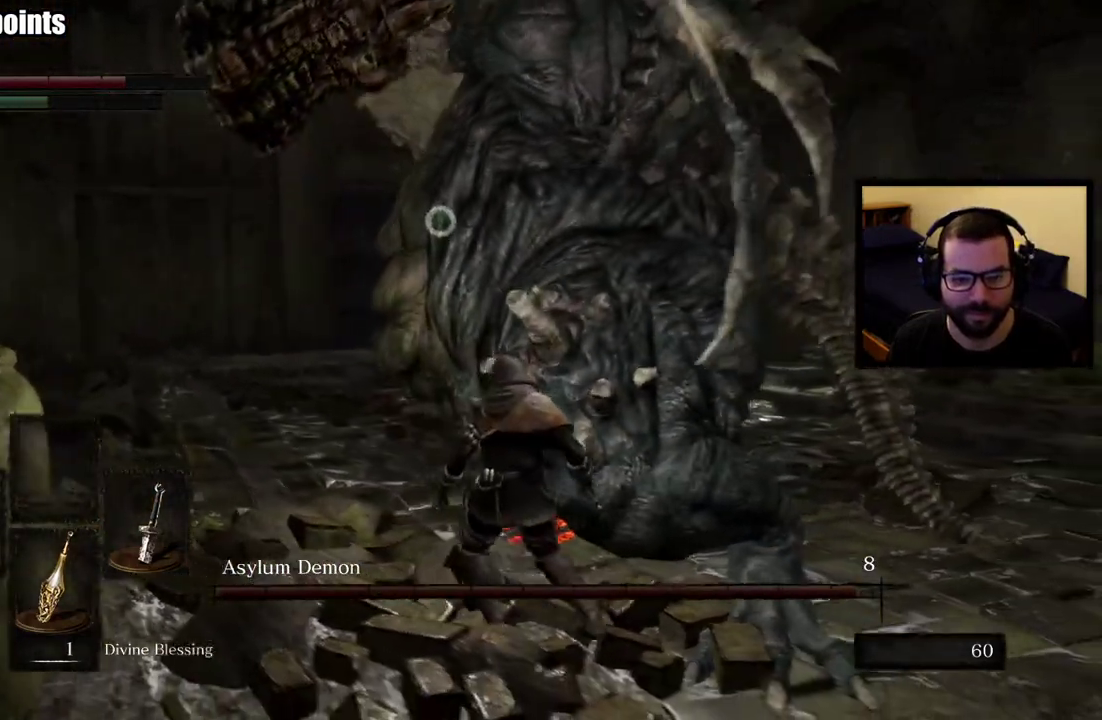
{"buttons": [], "left_stick": "up-left", "right_stick": "center"}
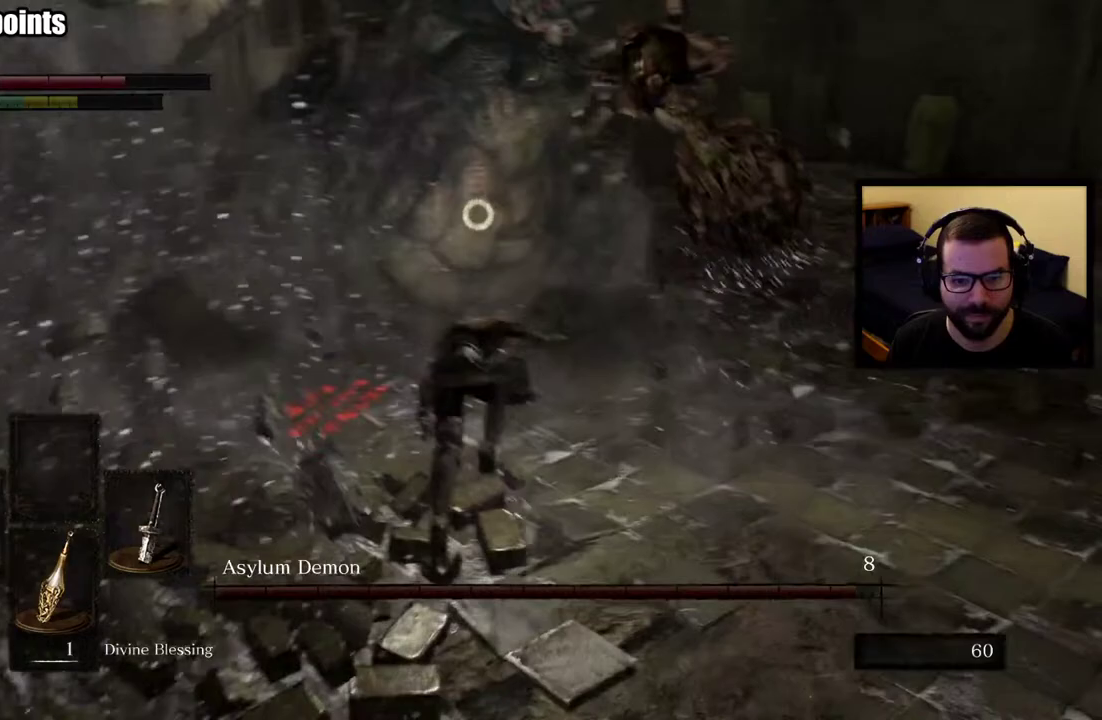
{"buttons": [], "left_stick": "down-right", "right_stick": "center"}
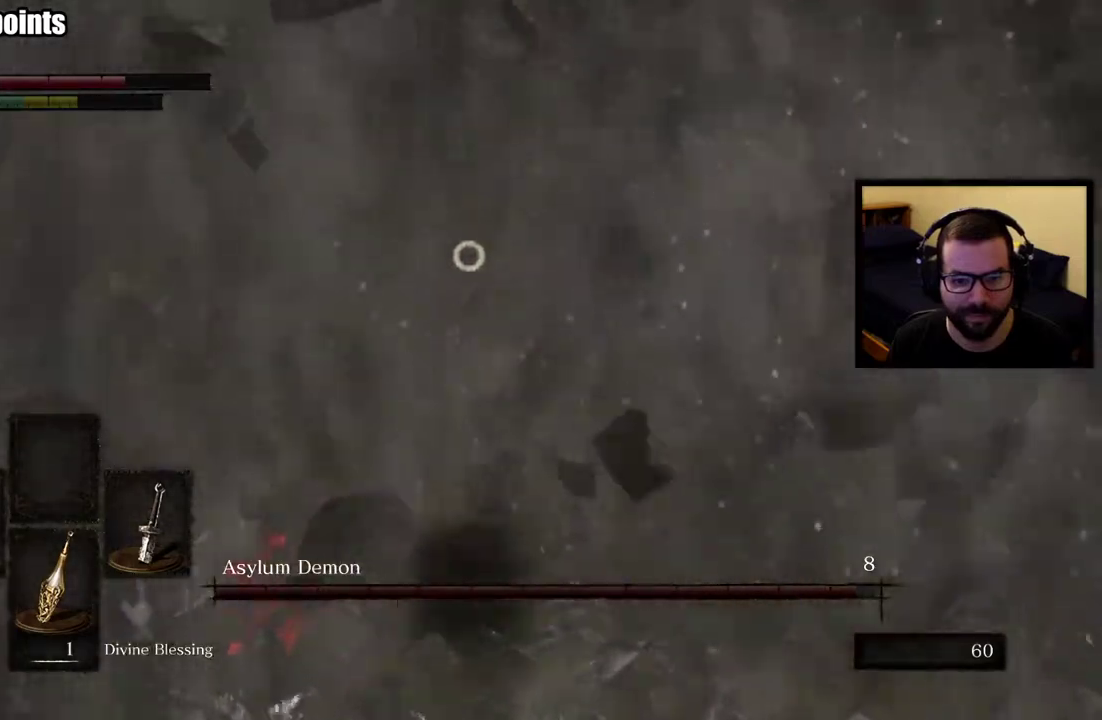
{"buttons": [], "left_stick": "down-right", "right_stick": "center"}
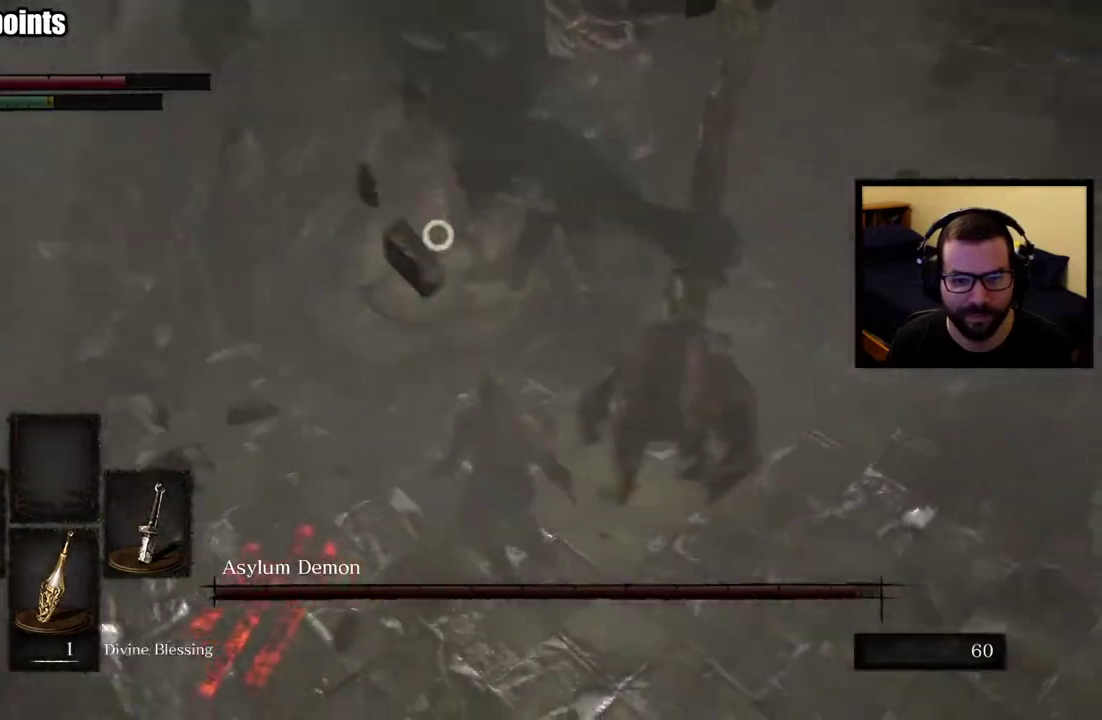
{"buttons": [], "left_stick": "up-right", "right_stick": "center"}
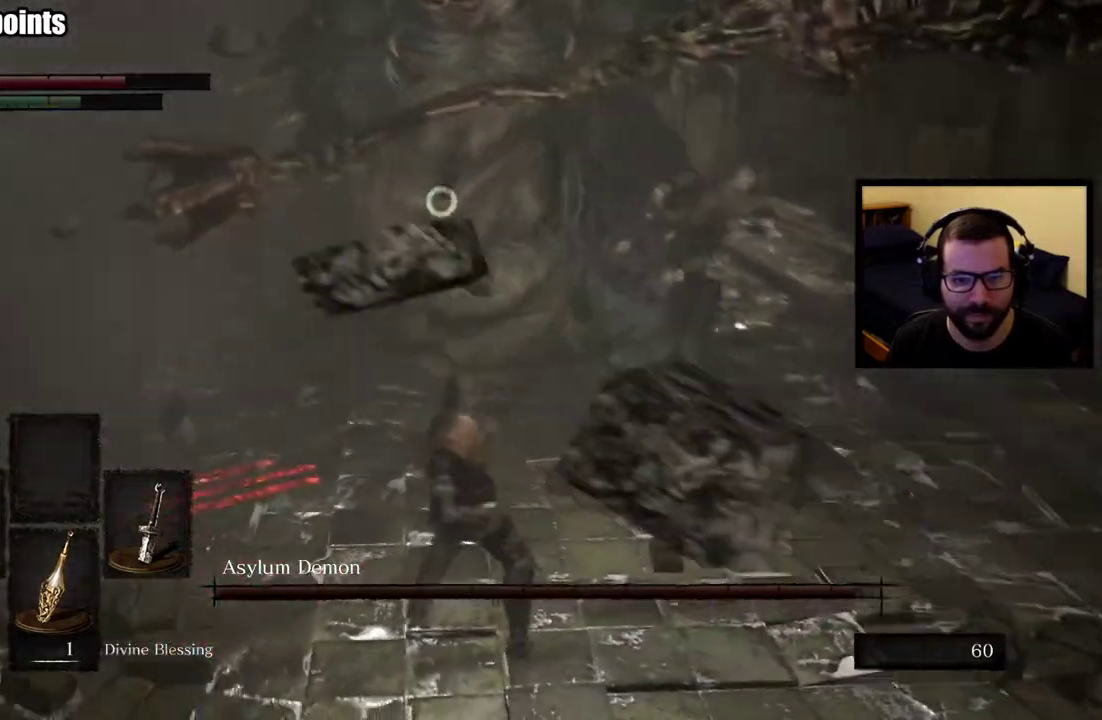
{"buttons": [], "left_stick": "up-right", "right_stick": "center", "events": [[300, "left_stick", "up"], [467, "left_stick", "up-right"]]}
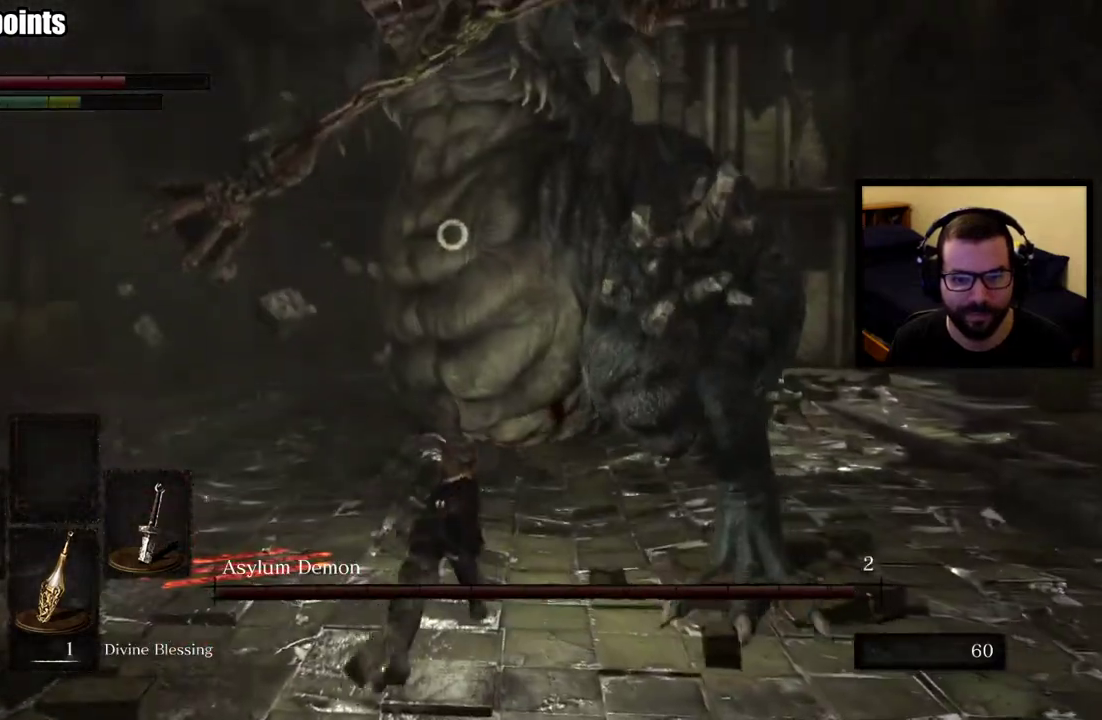
{"buttons": [], "left_stick": "up-right", "right_stick": "center", "events": []}
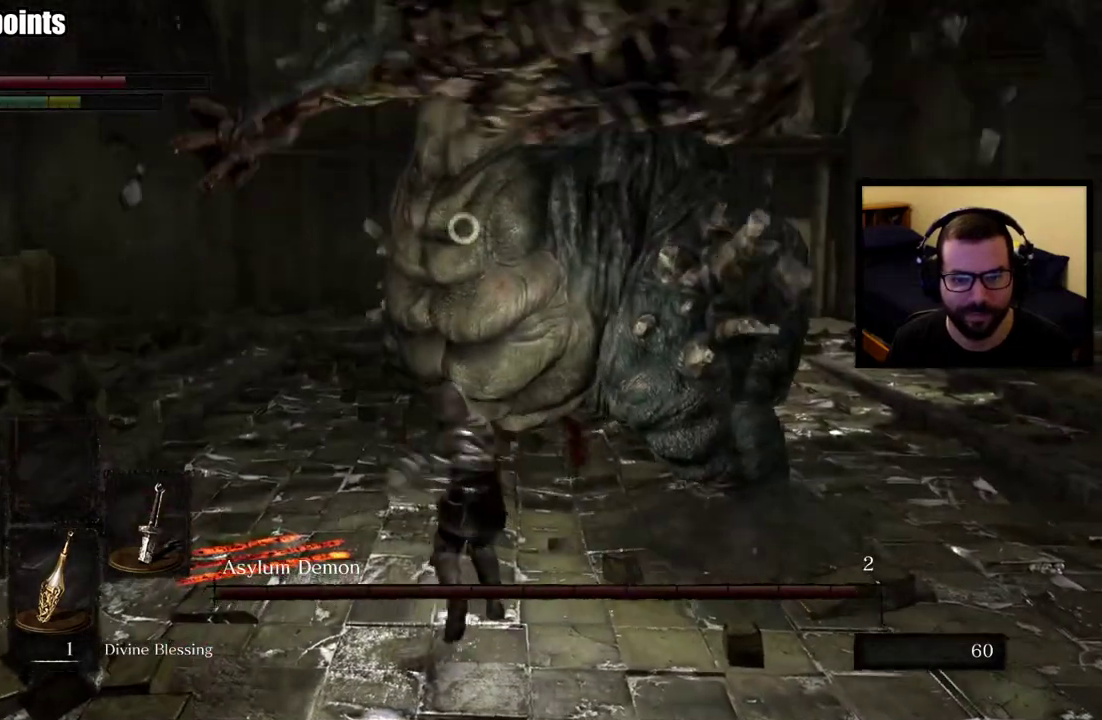
{"buttons": [], "left_stick": "right", "right_stick": "center", "events": [[317, "left_stick", "down-left"], [500, "left_stick", "right"]]}
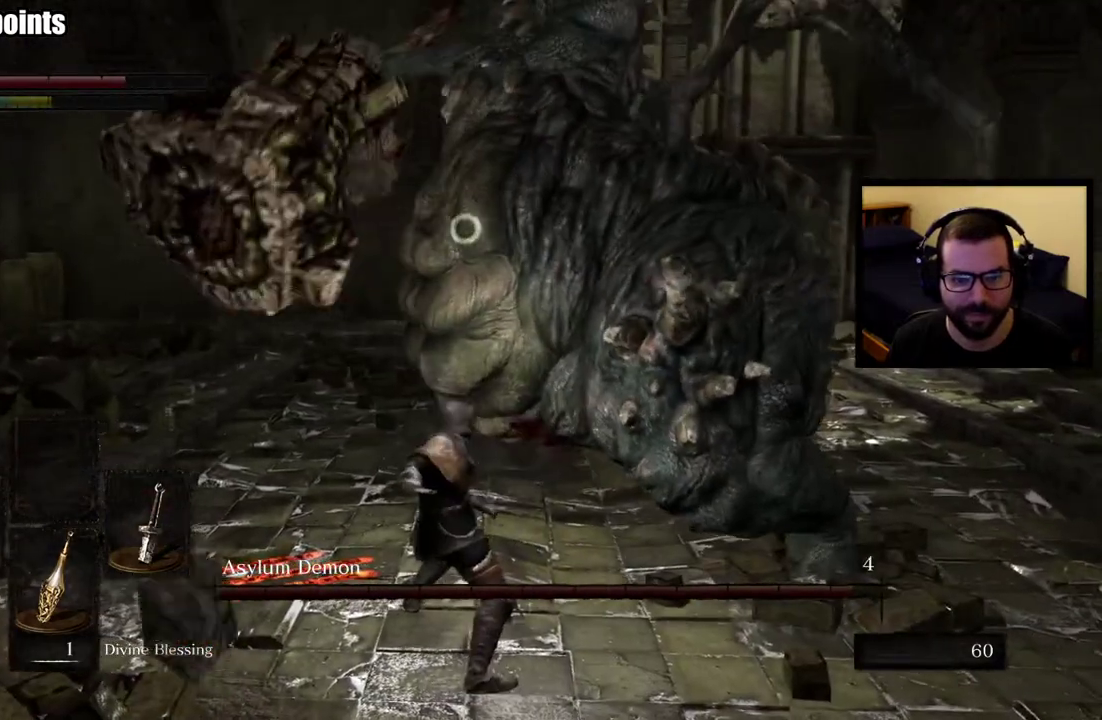
{"buttons": [], "left_stick": "down-right", "right_stick": "center", "events": [[100, "left_stick", "down-right"], [167, "left_stick", "up-left"], [367, "left_stick", "down-right"]]}
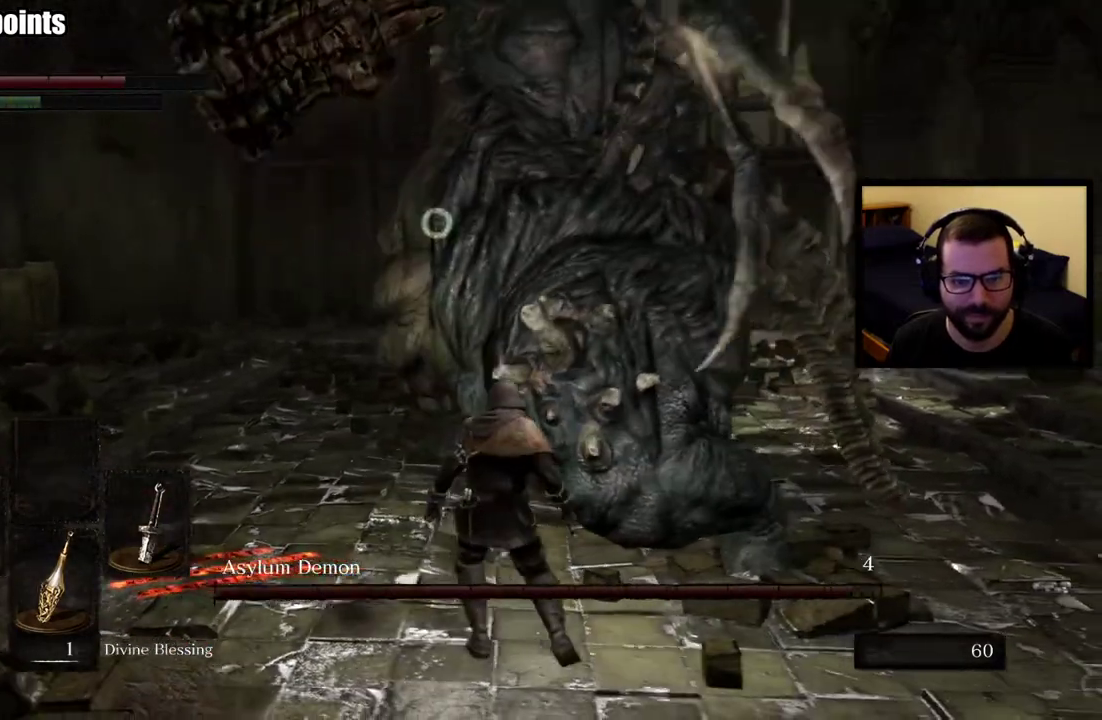
{"buttons": [], "left_stick": "up-left", "right_stick": "center", "events": [[167, "left_stick", "up-left"], [250, "CIRCLE", "down"], [317, "CIRCLE", "up"]]}
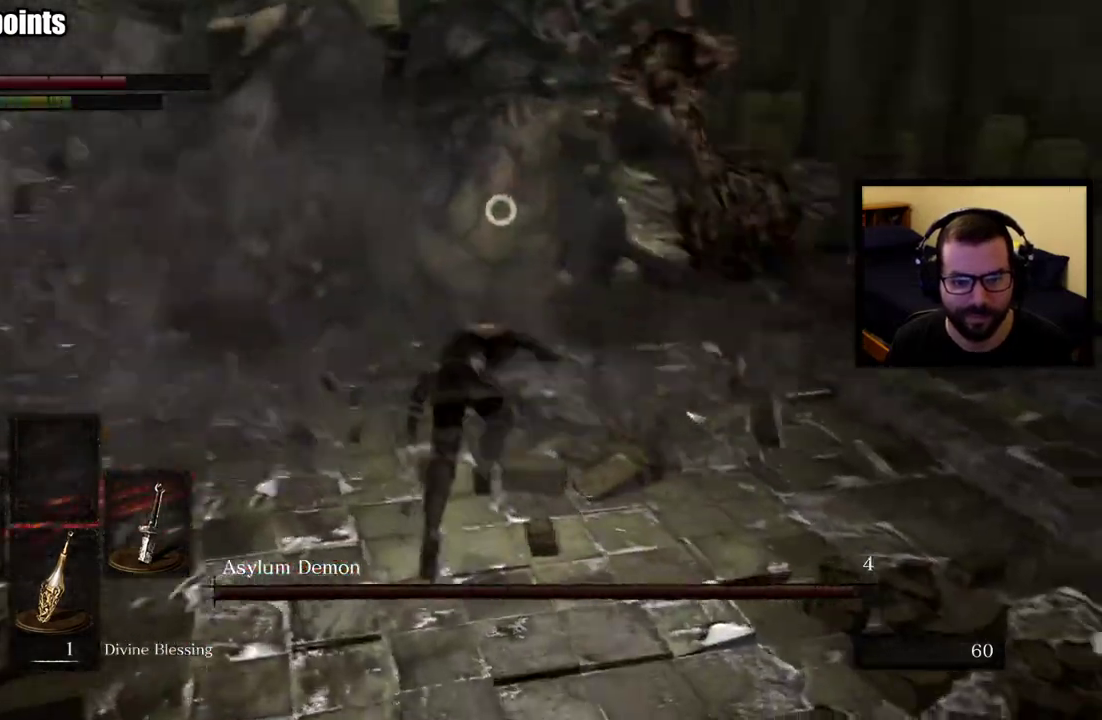
{"buttons": [], "left_stick": "up-left", "right_stick": "center", "events": []}
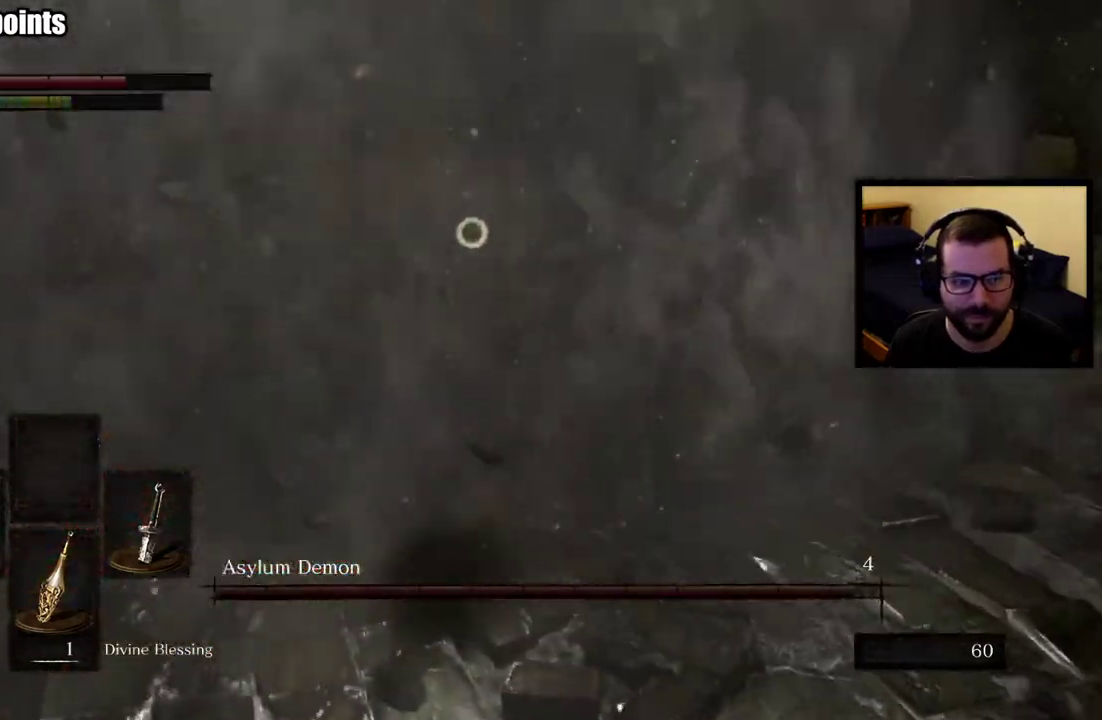
{"buttons": [], "left_stick": "up-left", "right_stick": "center", "events": [[433, "left_stick", "down-right"], [500, "left_stick", "up-left"]]}
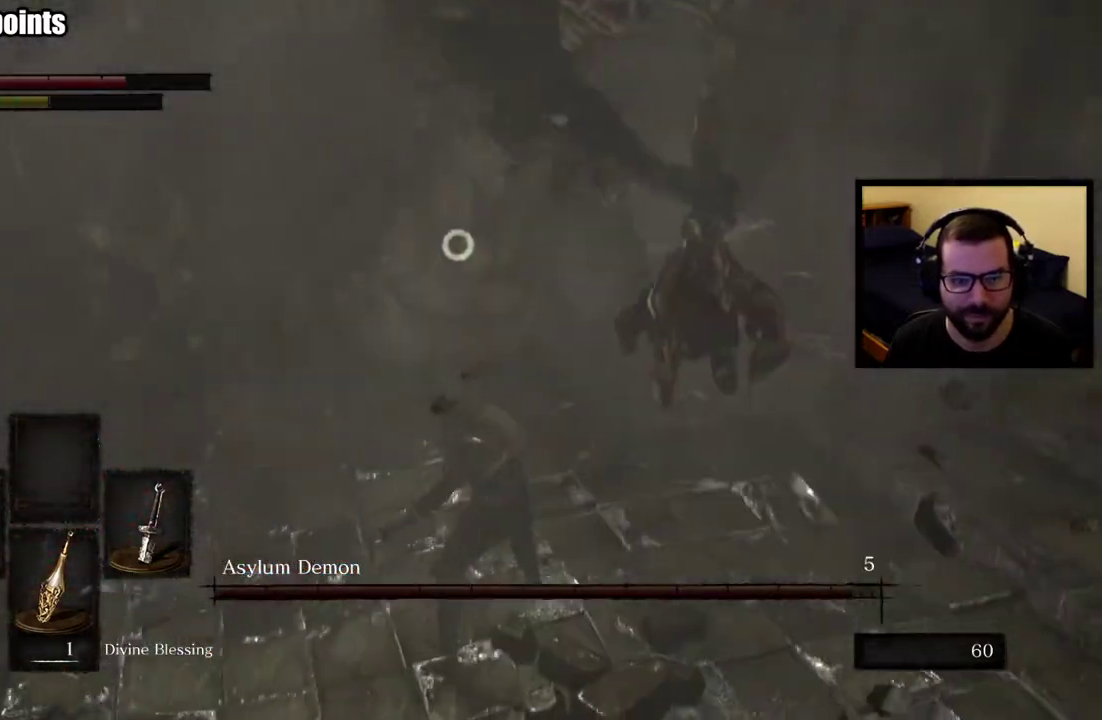
{"buttons": [], "left_stick": "center", "right_stick": "center", "events": [[200, "left_stick", "center"]]}
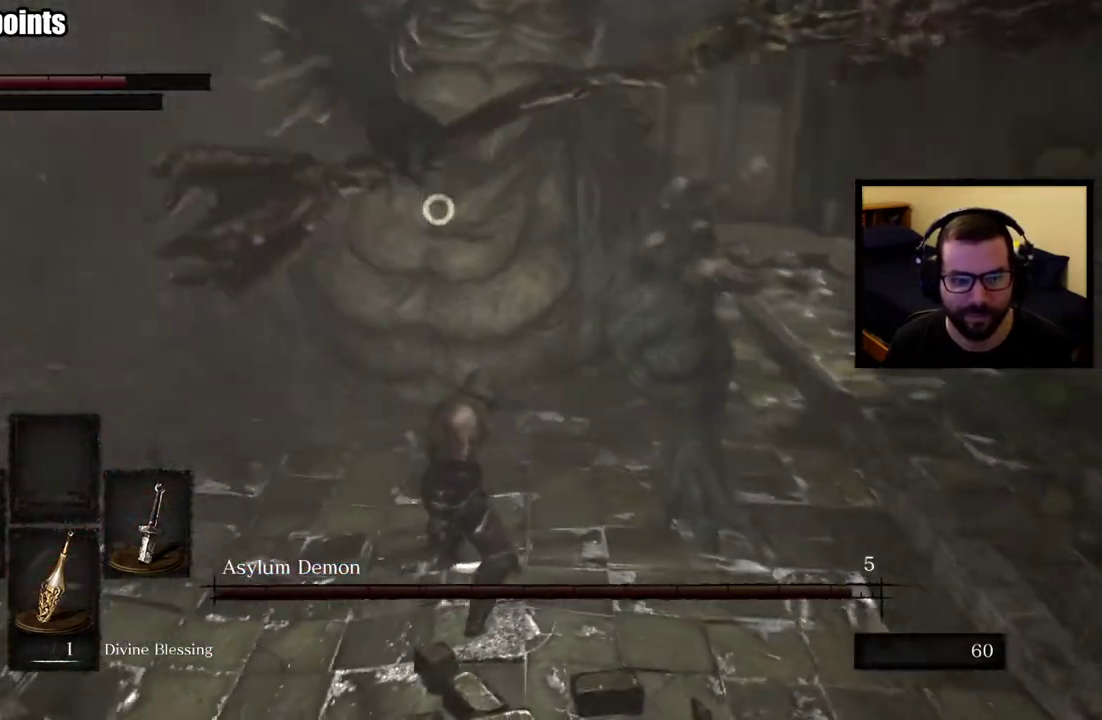
{"buttons": [], "left_stick": "down-right", "right_stick": "center", "events": [[133, "left_stick", "down-right"], [217, "left_stick", "up-left"], [500, "left_stick", "down-right"]]}
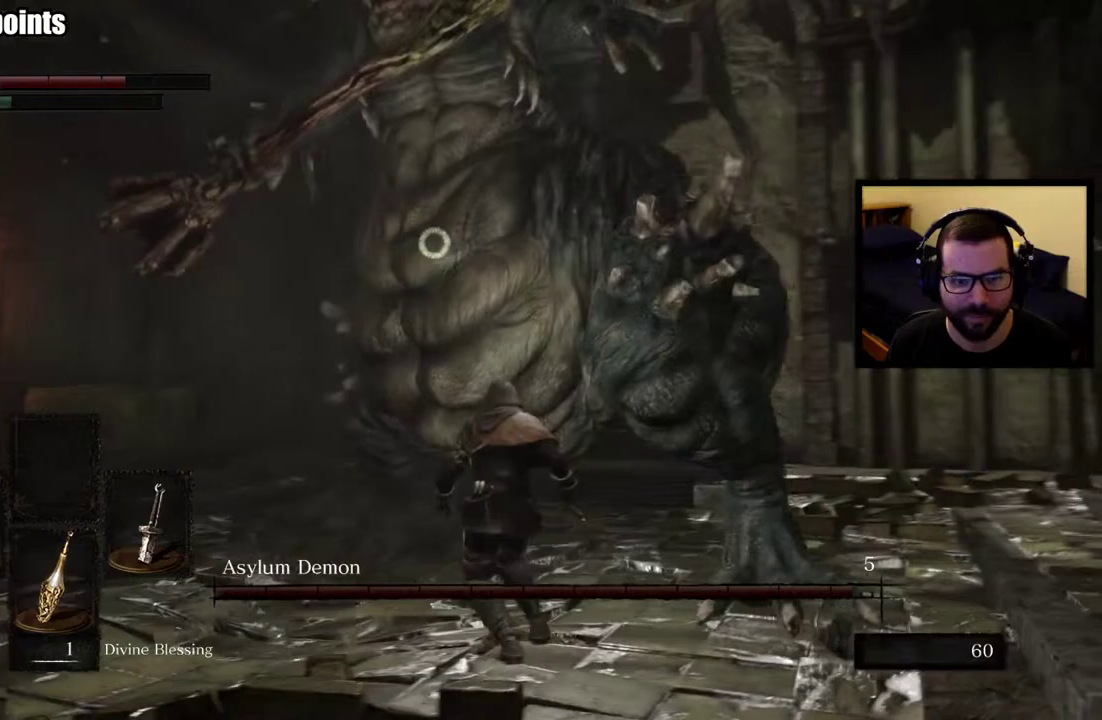
{"buttons": [], "left_stick": "left", "right_stick": "center", "events": [[300, "left_stick", "down"], [383, "left_stick", "down-left"], [450, "left_stick", "left"]]}
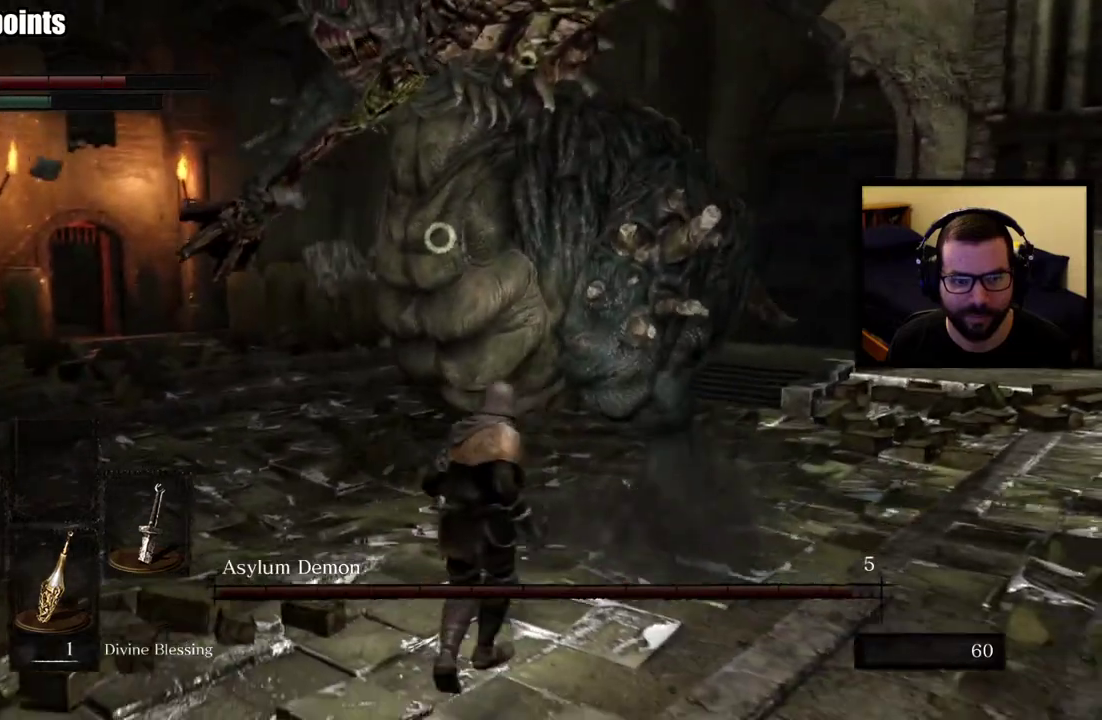
{"buttons": [], "left_stick": "left", "right_stick": "center", "events": []}
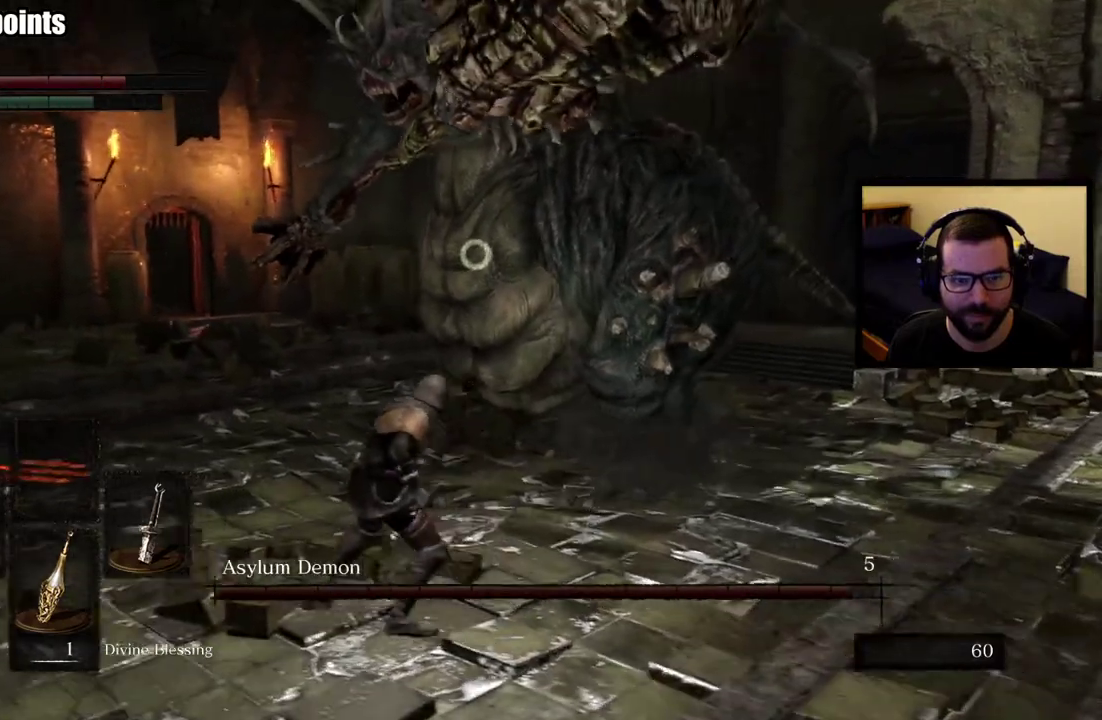
{"buttons": [], "left_stick": "up-left", "right_stick": "center", "events": [[167, "left_stick", "up-left"]]}
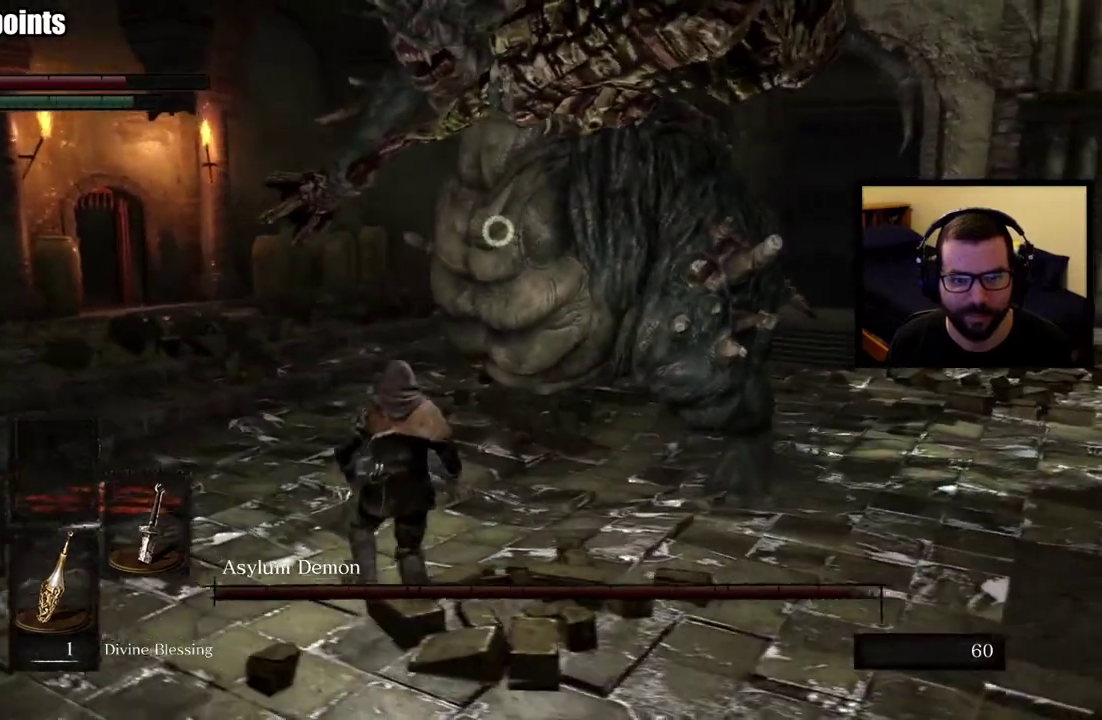
{"buttons": [], "left_stick": "up", "right_stick": "center", "events": [[450, "left_stick", "up"]]}
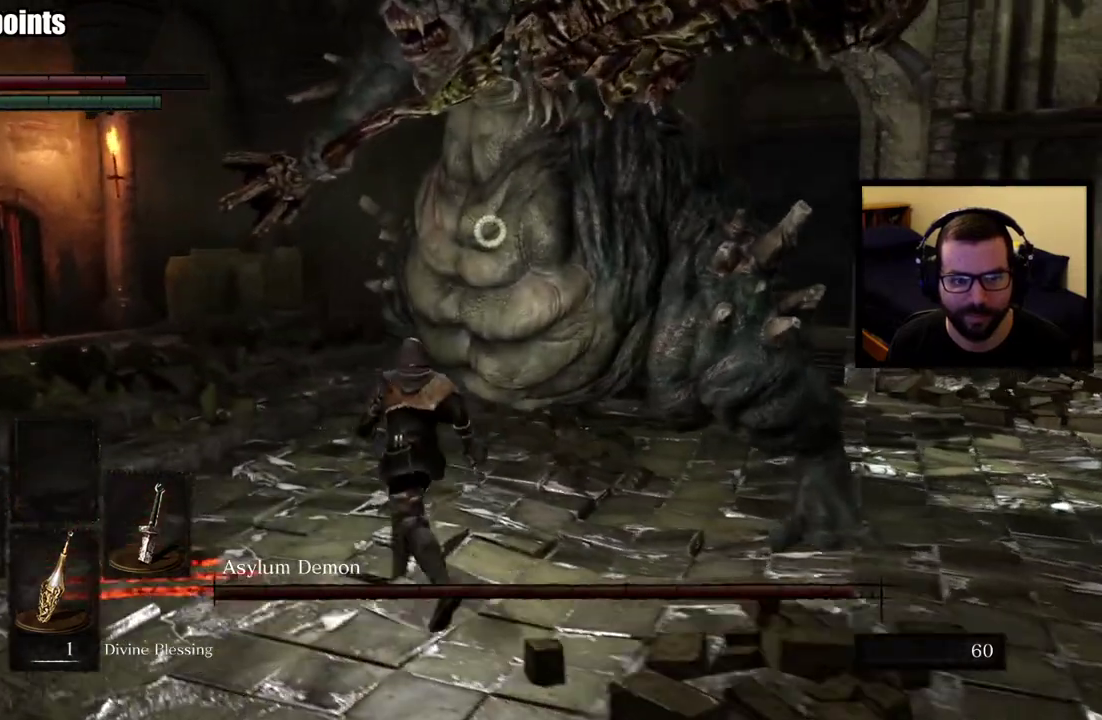
{"buttons": [], "left_stick": "up", "right_stick": "center", "events": []}
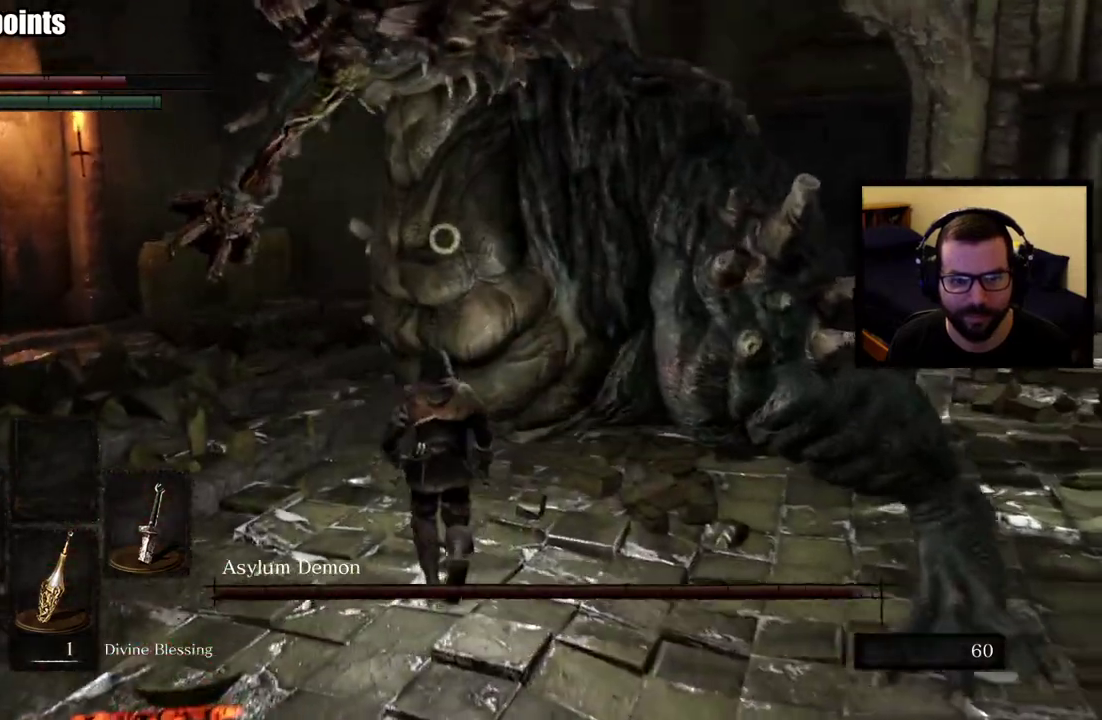
{"buttons": [], "left_stick": "center", "right_stick": "center", "events": [[400, "left_stick", "center"]]}
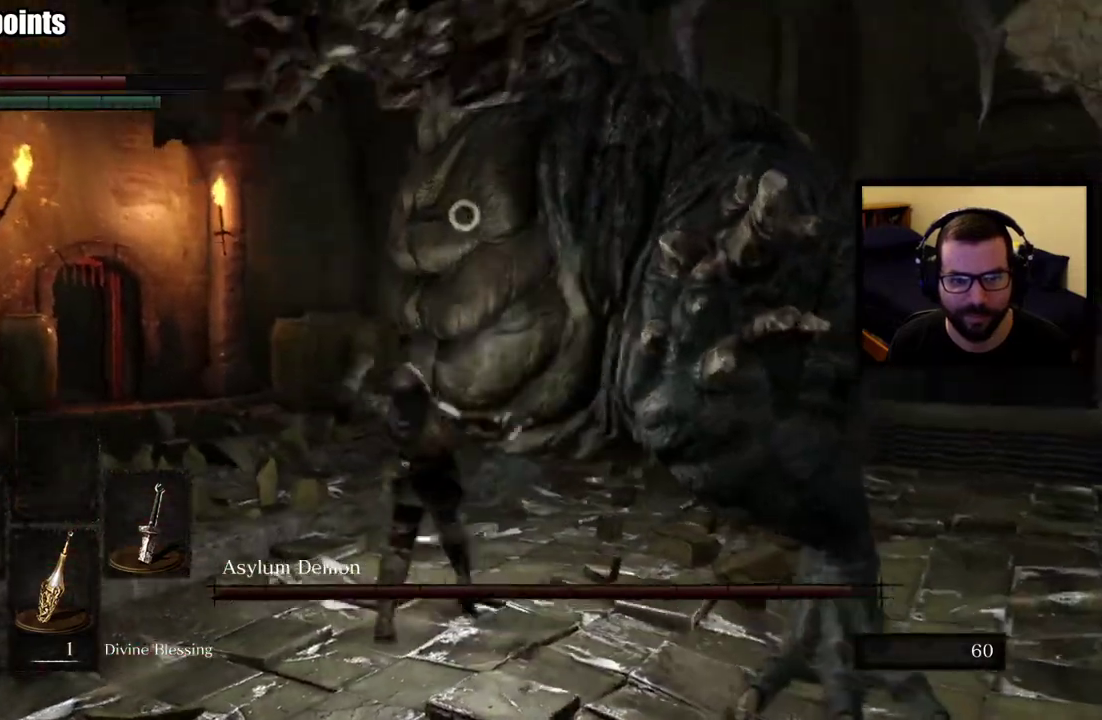
{"buttons": [], "left_stick": "left", "right_stick": "center", "events": [[100, "left_stick", "down"], [383, "left_stick", "down-left"], [467, "left_stick", "left"]]}
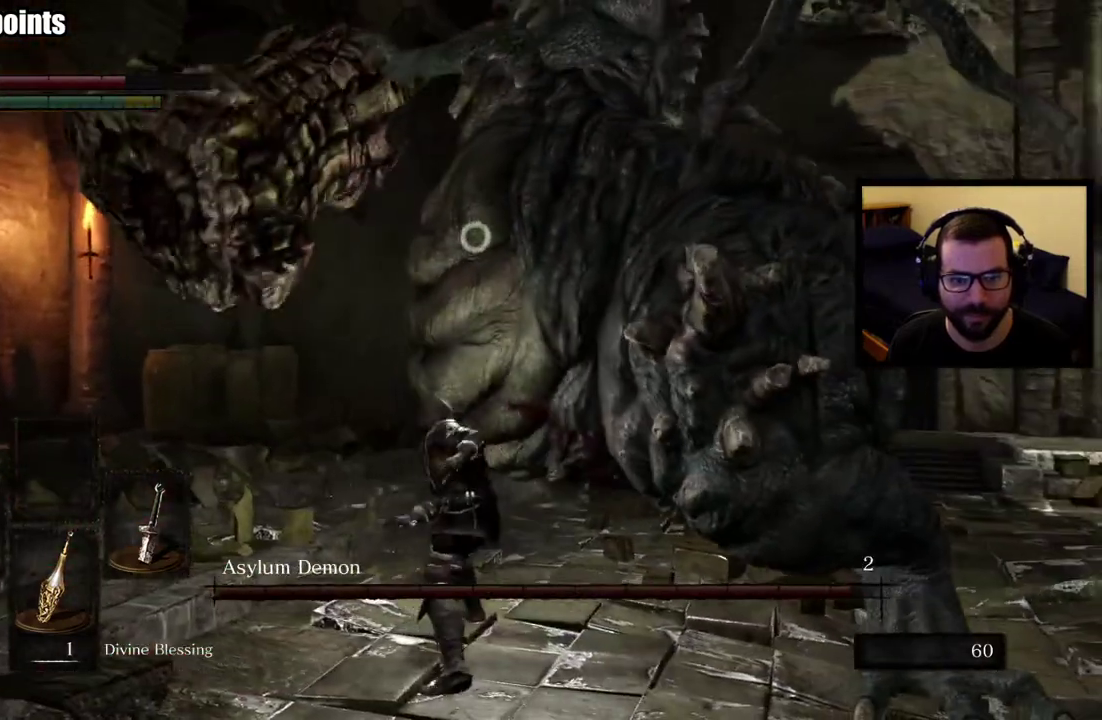
{"buttons": ["CIRCLE"], "left_stick": "left", "right_stick": "center", "events": [[500, "CIRCLE", "down"]]}
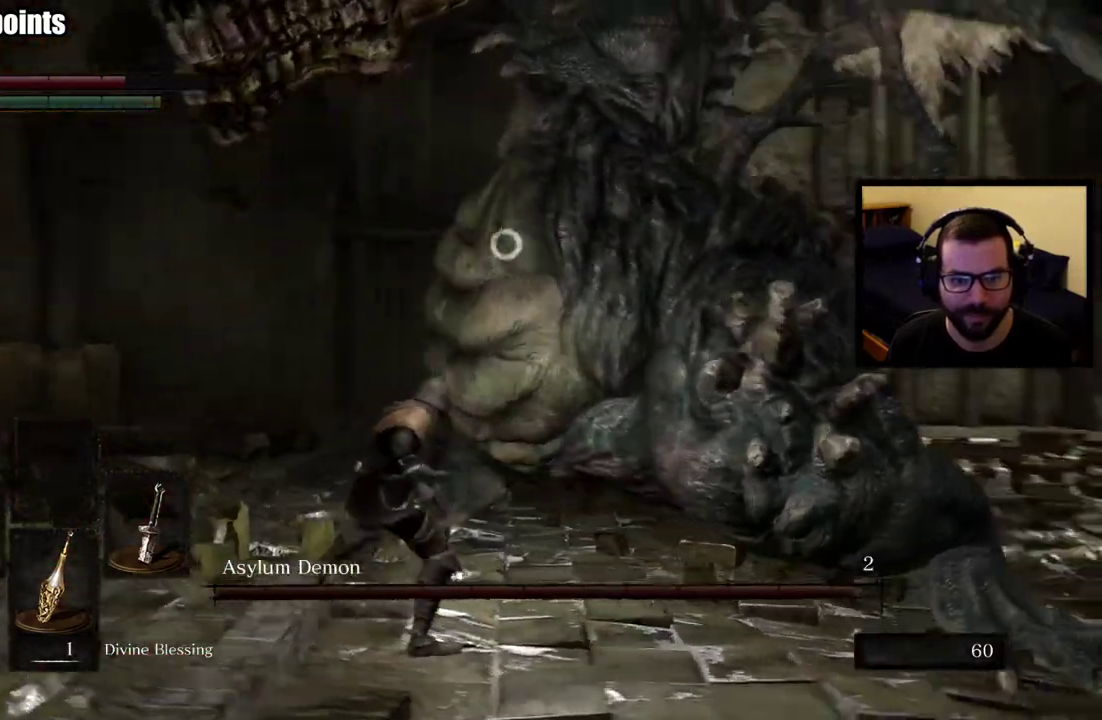
{"buttons": [], "left_stick": "up-left", "right_stick": "center"}
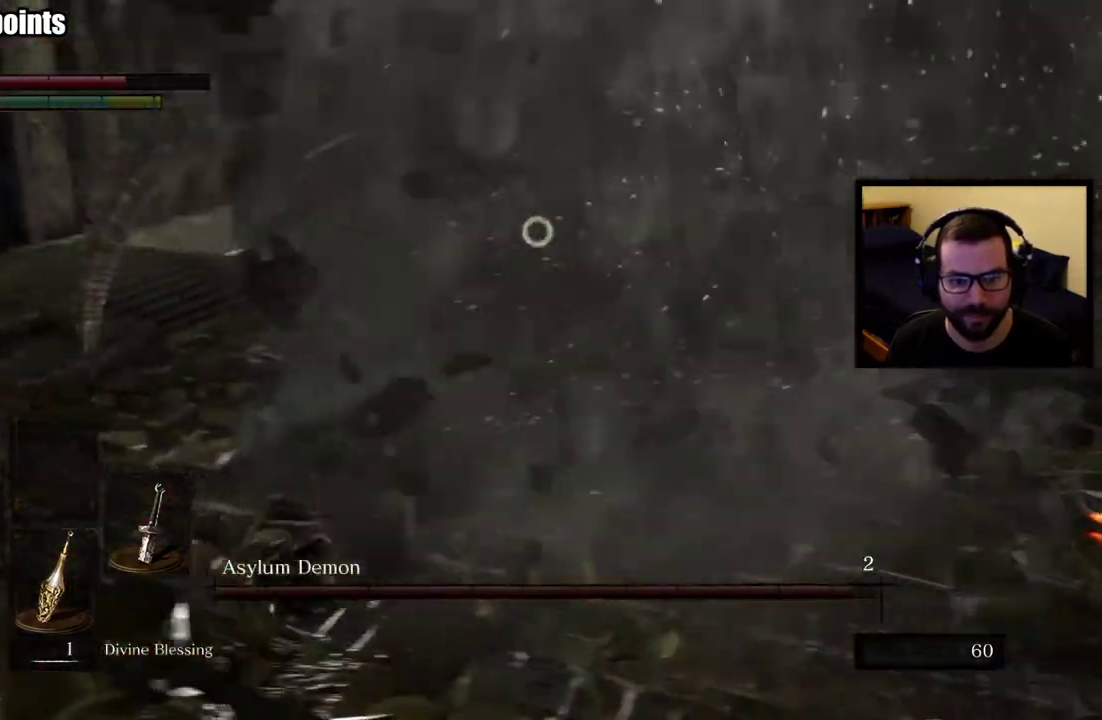
{"buttons": [], "left_stick": "up-left", "right_stick": "center"}